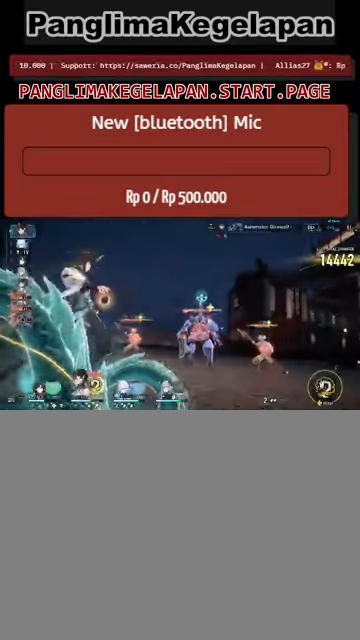
Gameplay with a controller (PlayStation layout); each line is a JSON object with the inputs held at the frame after it. "events" lists button and stick changes between this image and that frame as [ms after this image, input, new state], when the widget could be followed in between. Not read: right_stick.
{"buttons": ["R2"], "left_stick": "center", "events": [[267, "CROSS", "down"], [400, "CROSS", "up"]]}
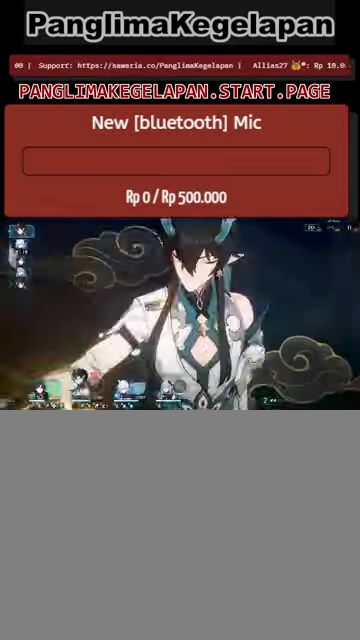
{"buttons": ["R2"], "left_stick": "center", "events": [[167, "L2", "down"], [333, "L2", "up"]]}
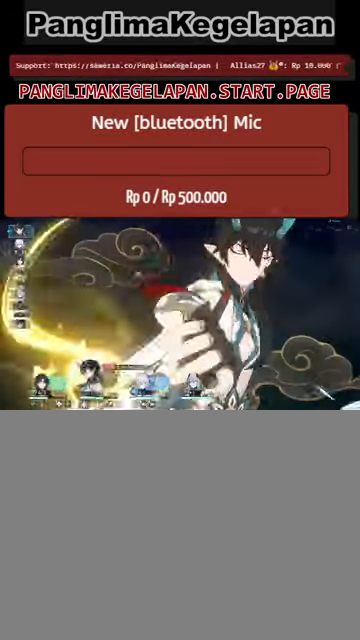
{"buttons": ["R2"], "left_stick": "center", "events": []}
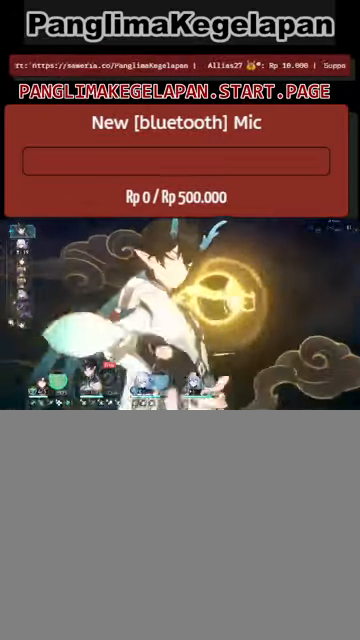
{"buttons": ["R2"], "left_stick": "center", "events": []}
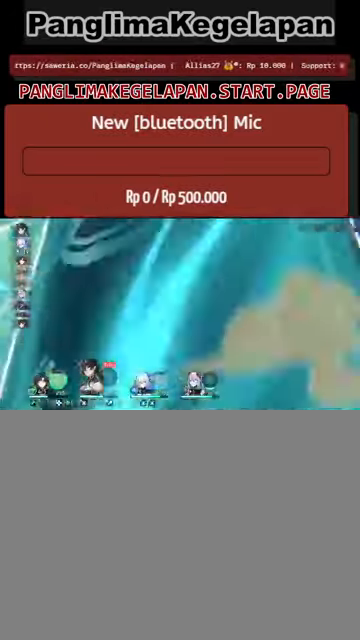
{"buttons": ["R2"], "left_stick": "center", "events": []}
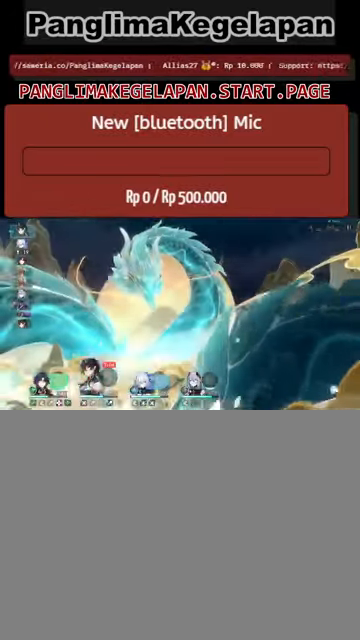
{"buttons": ["R2"], "left_stick": "center", "events": []}
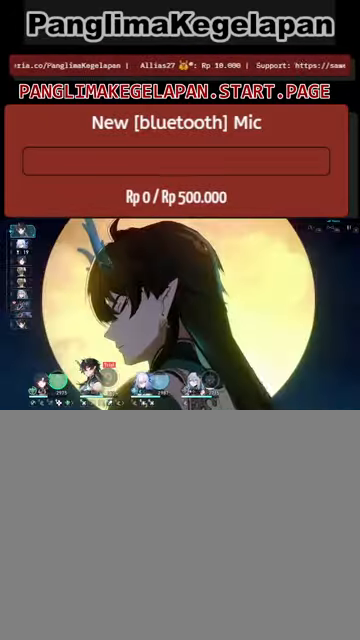
{"buttons": ["R2"], "left_stick": "center", "events": []}
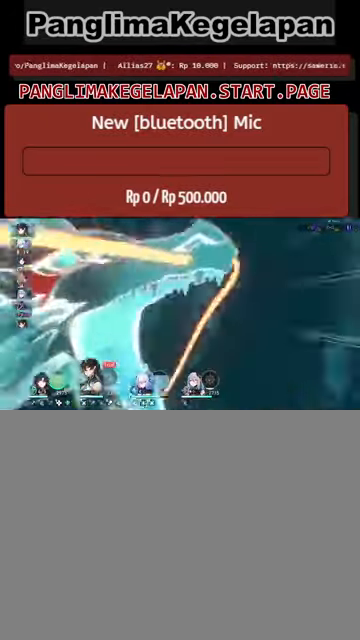
{"buttons": ["R2"], "left_stick": "center", "events": []}
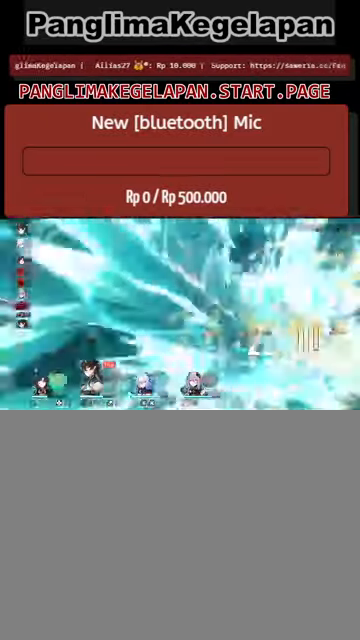
{"buttons": ["R2"], "left_stick": "center", "events": []}
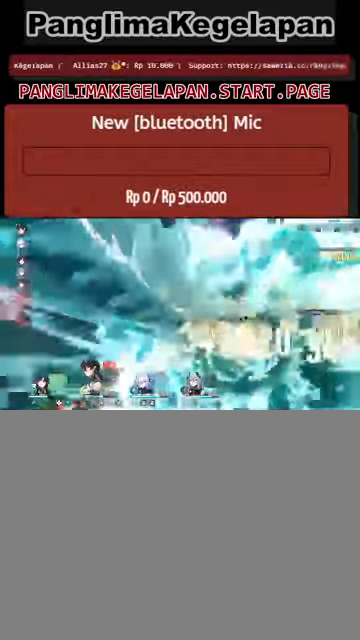
{"buttons": ["L2", "R2"], "left_stick": "center", "events": [[267, "L2", "down"]]}
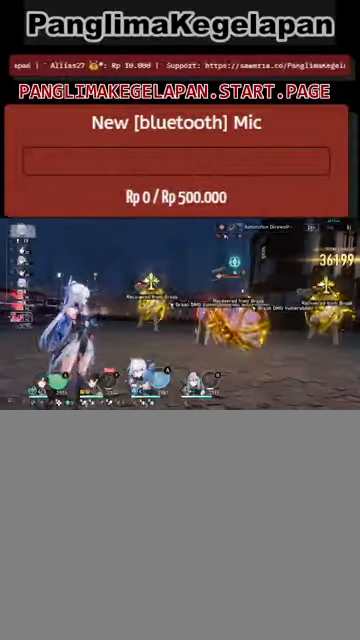
{"buttons": ["L2", "R2"], "left_stick": "center", "events": []}
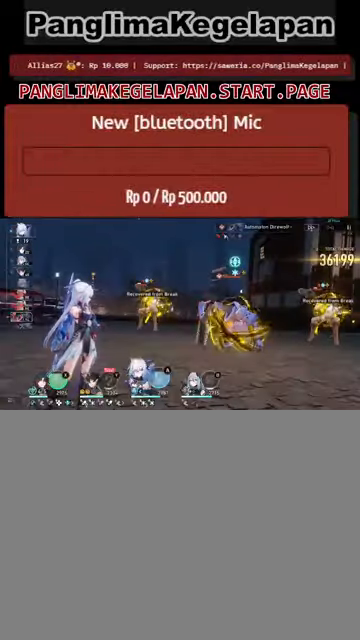
{"buttons": ["R2"], "left_stick": "center", "events": [[200, "L2", "up"]]}
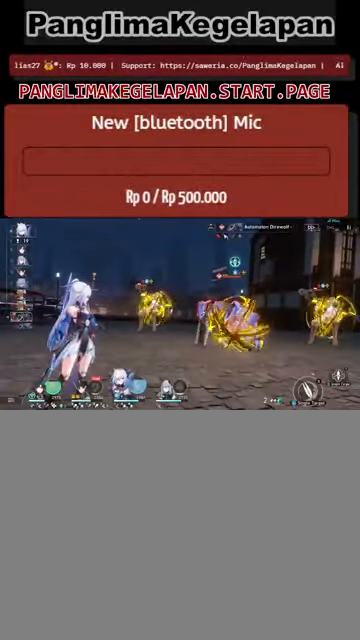
{"buttons": ["R2"], "left_stick": "center", "events": []}
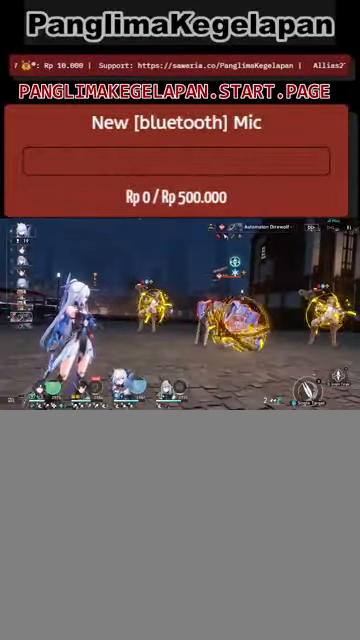
{"buttons": ["R2"], "left_stick": "center", "events": [[100, "TRIANGLE", "down"], [234, "TRIANGLE", "up"]]}
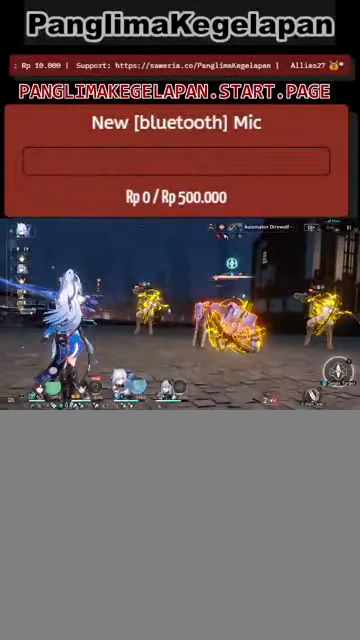
{"buttons": ["R2"], "left_stick": "center", "events": []}
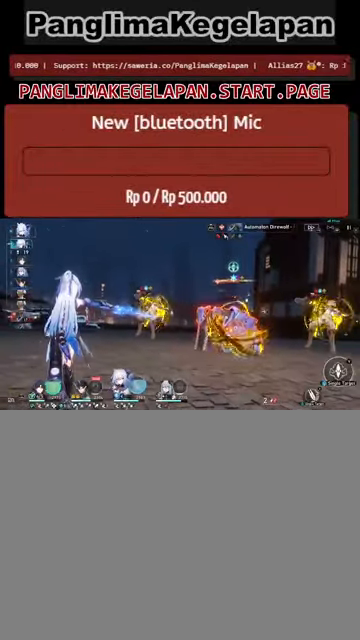
{"buttons": ["R2"], "left_stick": "center", "events": []}
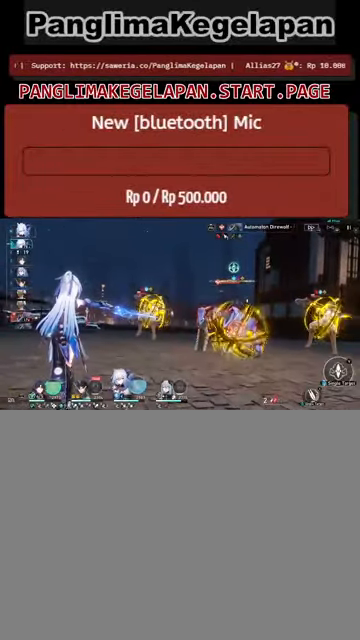
{"buttons": ["R2"], "left_stick": "center", "events": []}
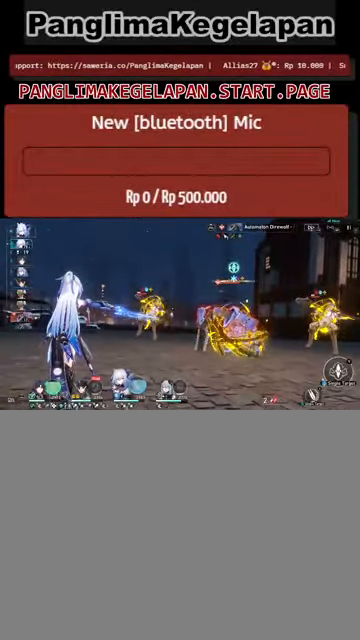
{"buttons": ["R2"], "left_stick": "center", "events": []}
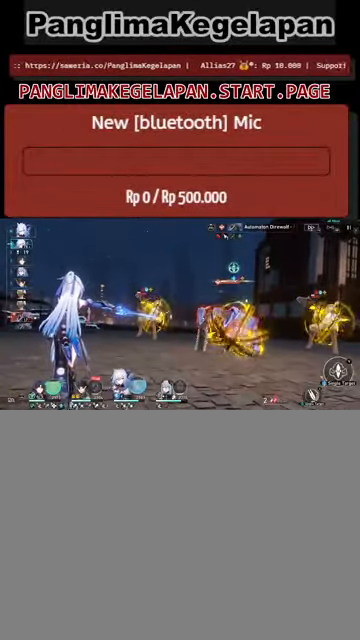
{"buttons": ["R2"], "left_stick": "center", "events": []}
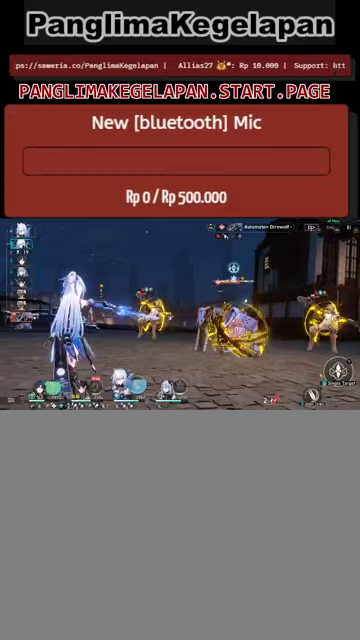
{"buttons": ["R2"], "left_stick": "center", "events": []}
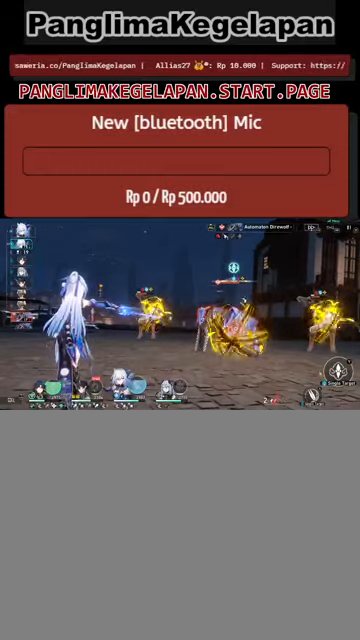
{"buttons": ["R2"], "left_stick": "center", "events": []}
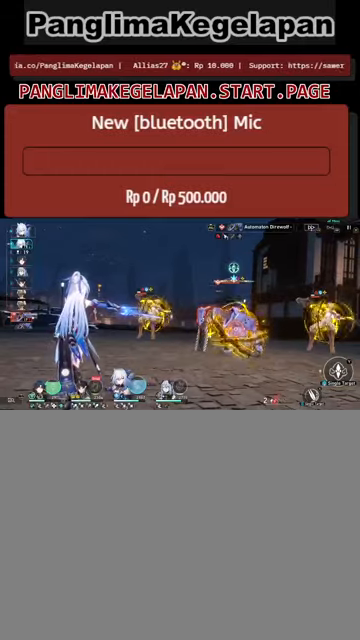
{"buttons": ["R2"], "left_stick": "center", "events": []}
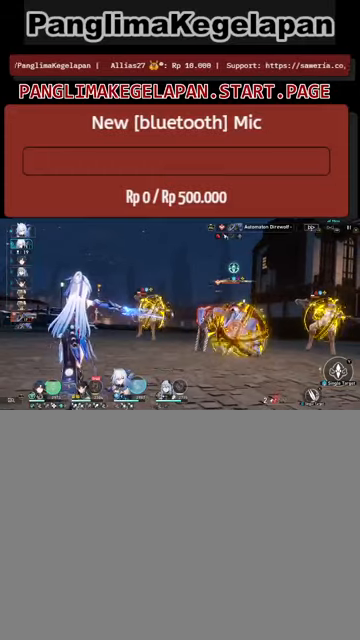
{"buttons": ["R2"], "left_stick": "center", "events": []}
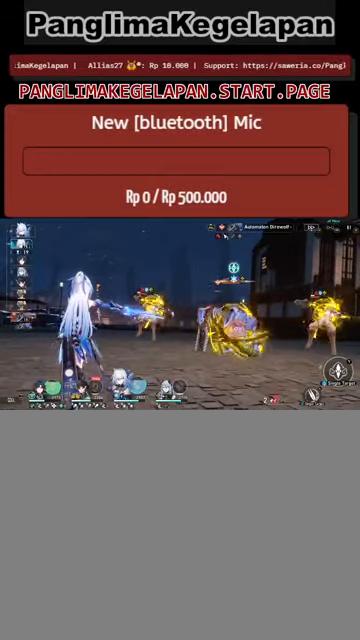
{"buttons": ["TRIANGLE", "R2"], "left_stick": "center", "events": [[500, "TRIANGLE", "down"]]}
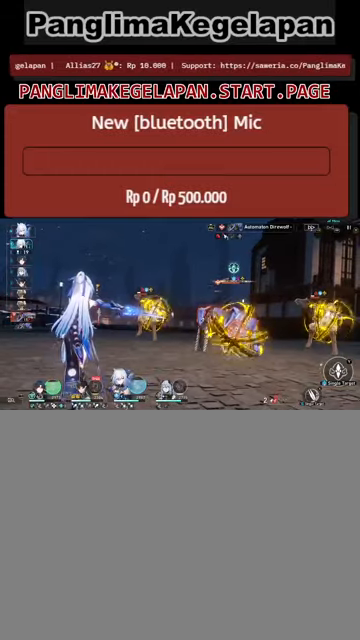
{"buttons": ["R2"], "left_stick": "center", "events": [[166, "TRIANGLE", "up"]]}
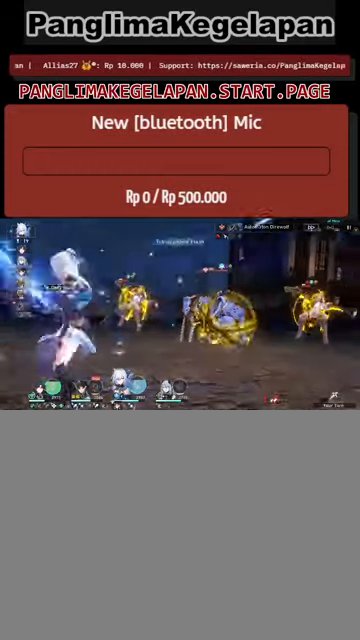
{"buttons": ["R2"], "left_stick": "center", "events": []}
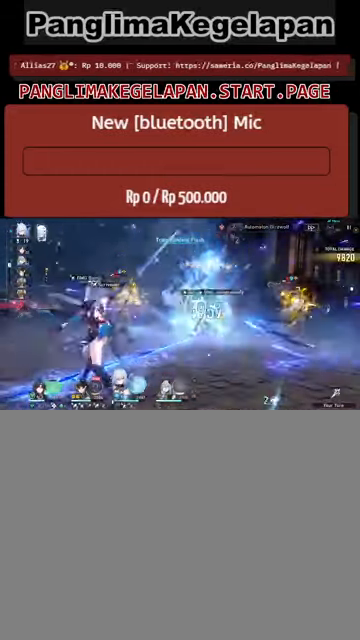
{"buttons": ["L2", "R2"], "left_stick": "center", "events": [[66, "L2", "down"]]}
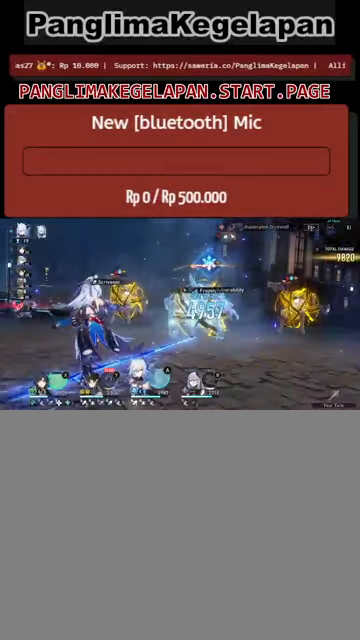
{"buttons": ["R2"], "left_stick": "center", "events": [[366, "L2", "up"]]}
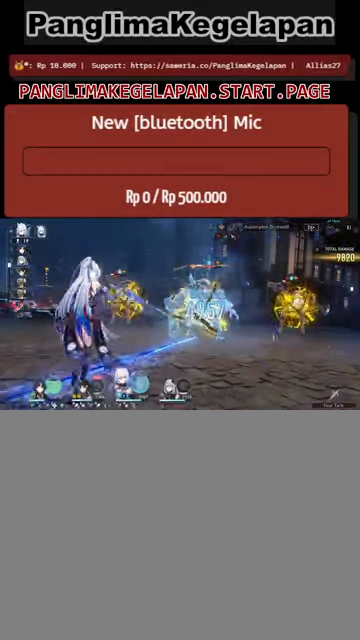
{"buttons": ["R2"], "left_stick": "center", "events": []}
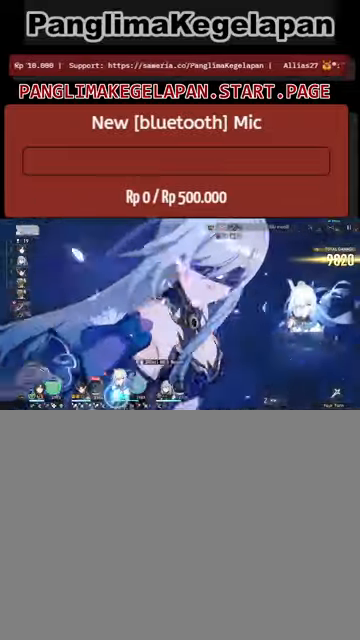
{"buttons": ["R2"], "left_stick": "center", "events": []}